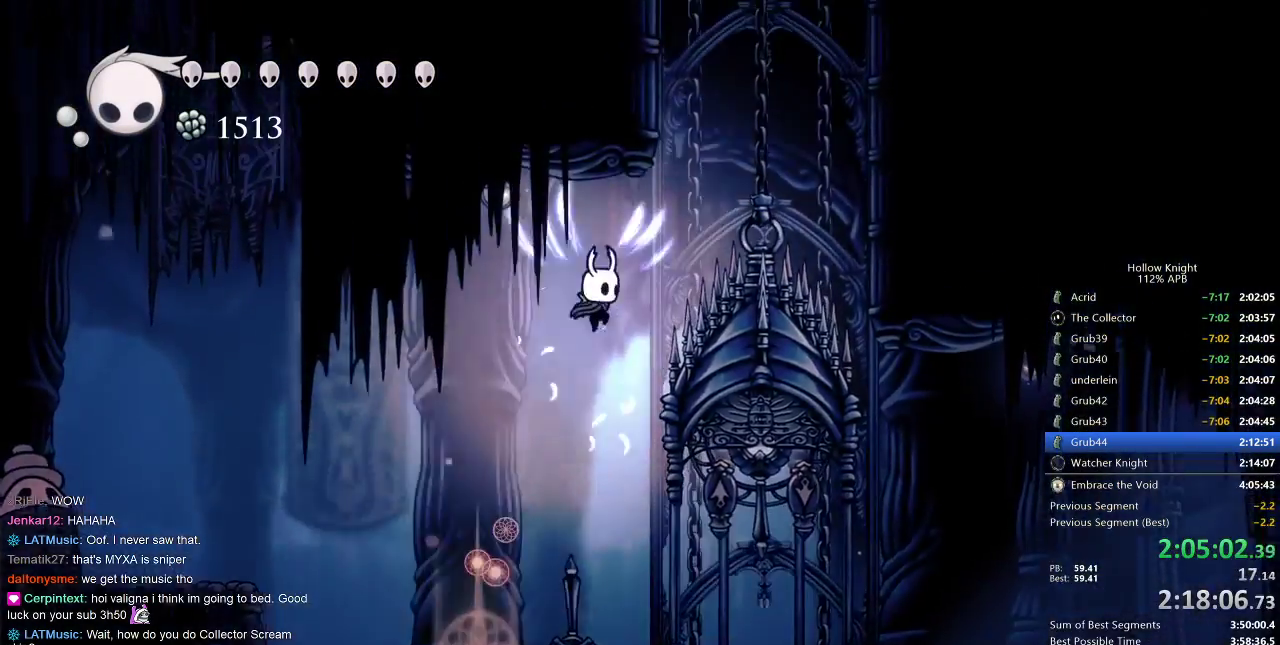
Gameplay with keyboard; each line is a JSON object with the keys held at the frame after it. "events" lists presses ("down") and releases ("up") of "cdash", "dash", "dnail", "down", "heal", "inv", "jump", "left", "nail", "right", "spell" and "up" between this image and that frame as [ms after this image, input, new state], when the widget could be followed in between. No other keys are recorded. Mouse input is not recorded. Key names are as the overlay labels them; some are game actions (e.g. jump) rather than physical keys.
{"keys": ["jump"], "events": [[33, "right", "down"], [167, "nail", "down"], [317, "jump", "up"], [350, "down", "up"], [350, "nail", "up"], [417, "right", "up"], [433, "jump", "down"]]}
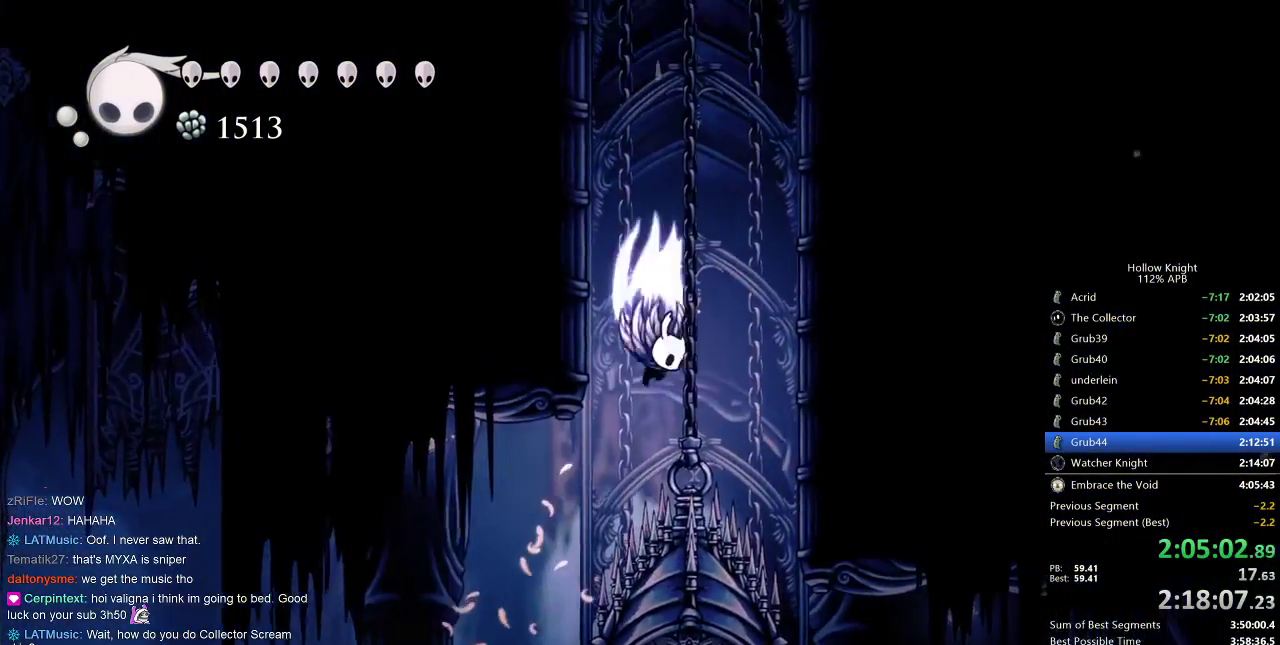
{"keys": ["jump", "left"], "events": [[83, "left", "down"], [333, "jump", "up"], [367, "jump", "down"]]}
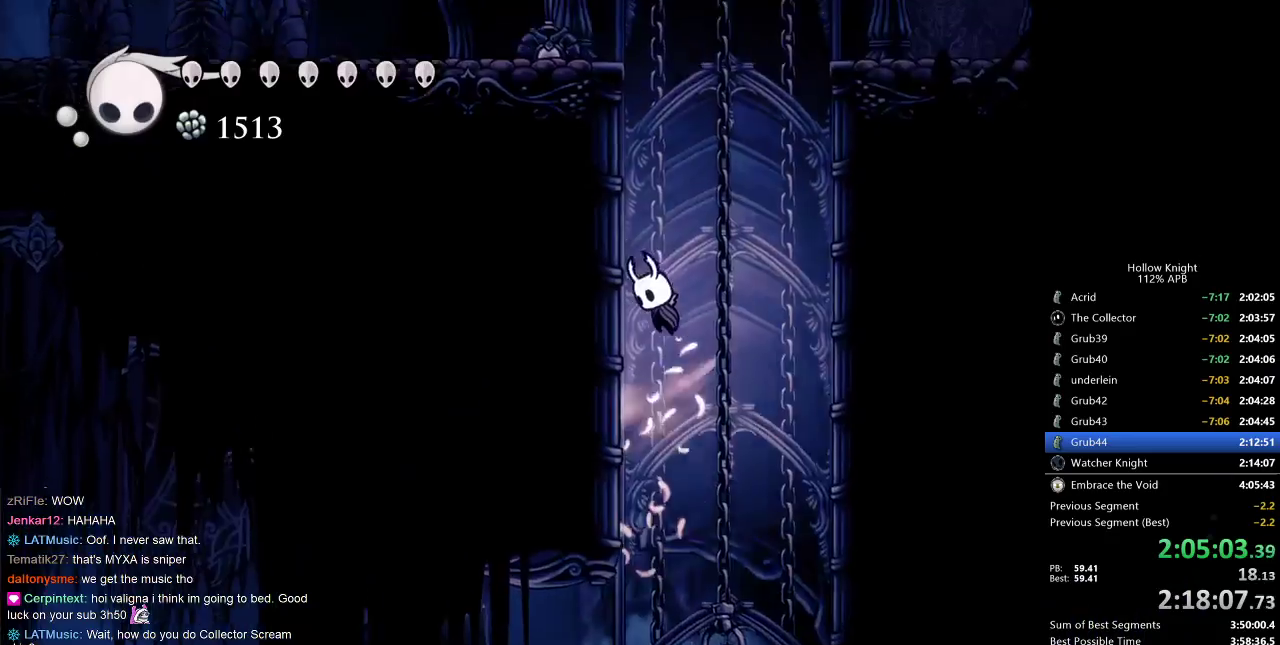
{"keys": ["jump", "left"], "events": [[167, "jump", "up"], [200, "jump", "down"]]}
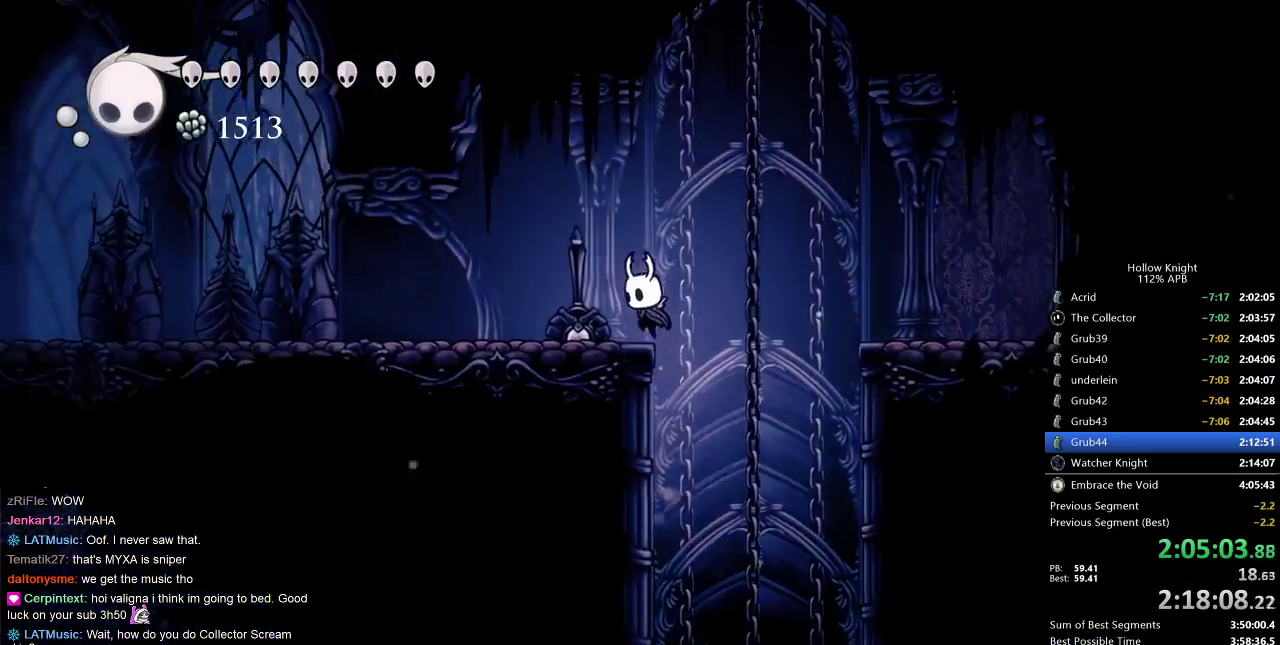
{"keys": ["left"], "events": [[117, "dash", "down"], [167, "jump", "up"], [283, "dash", "up"]]}
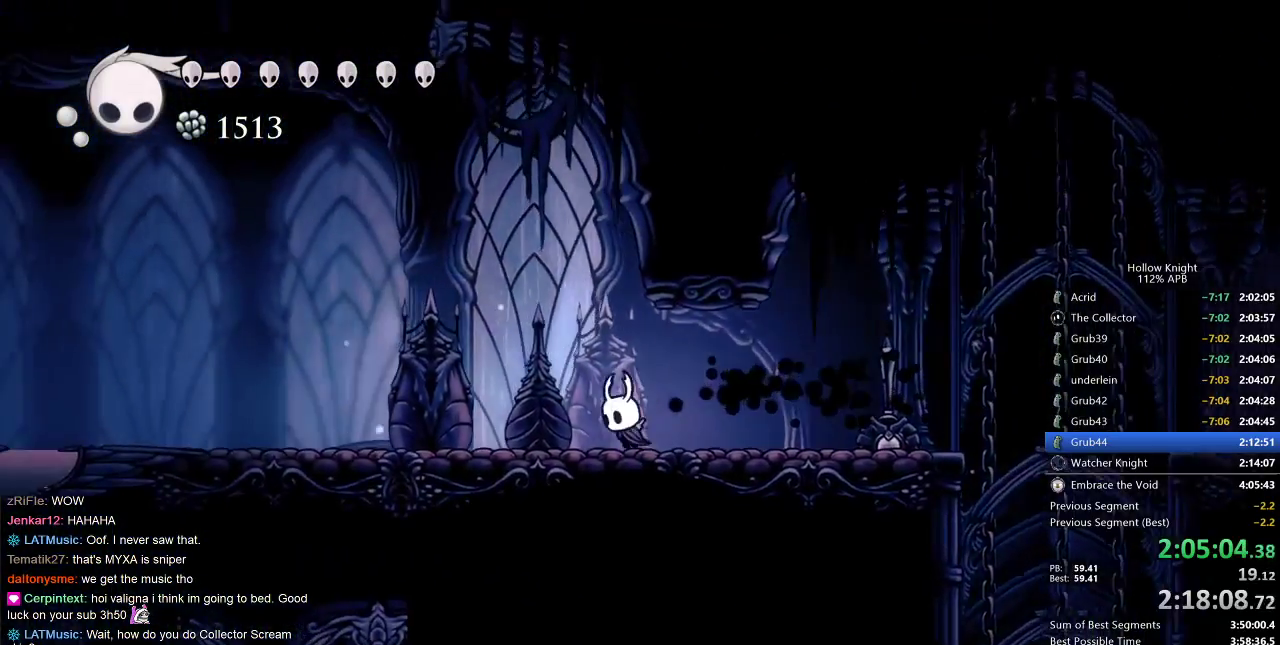
{"keys": ["left"], "events": [[283, "dash", "down"], [433, "dash", "up"]]}
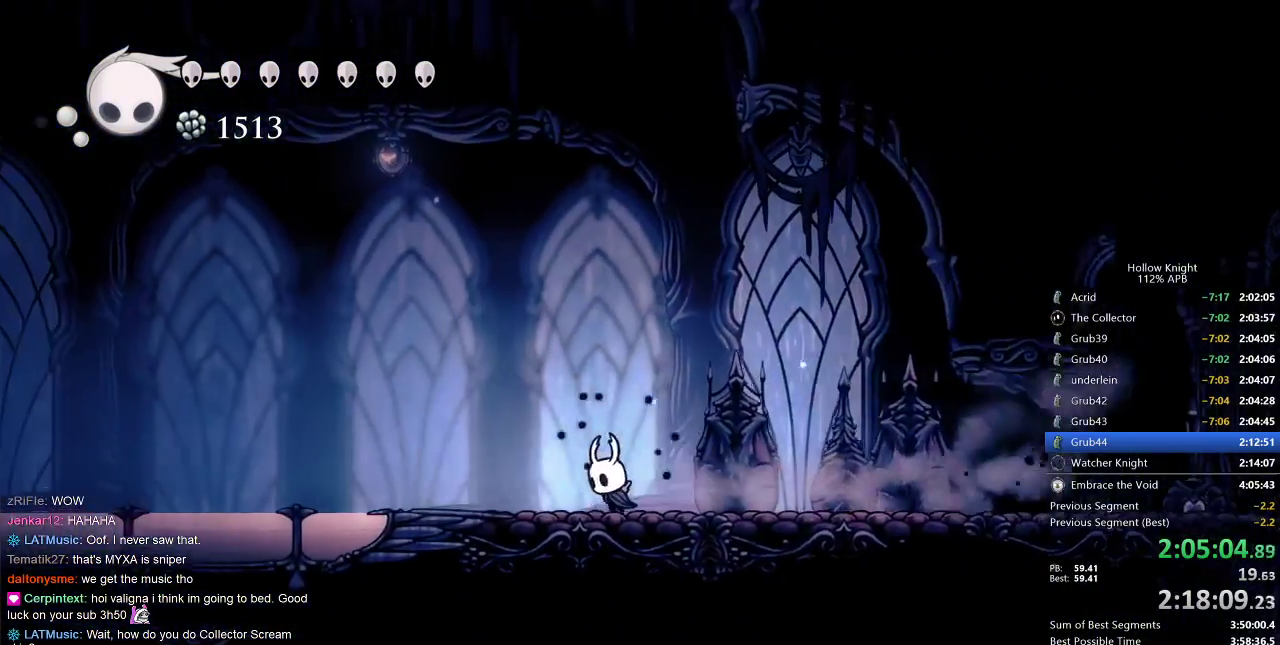
{"keys": ["dash", "left"], "events": [[350, "dash", "down"]]}
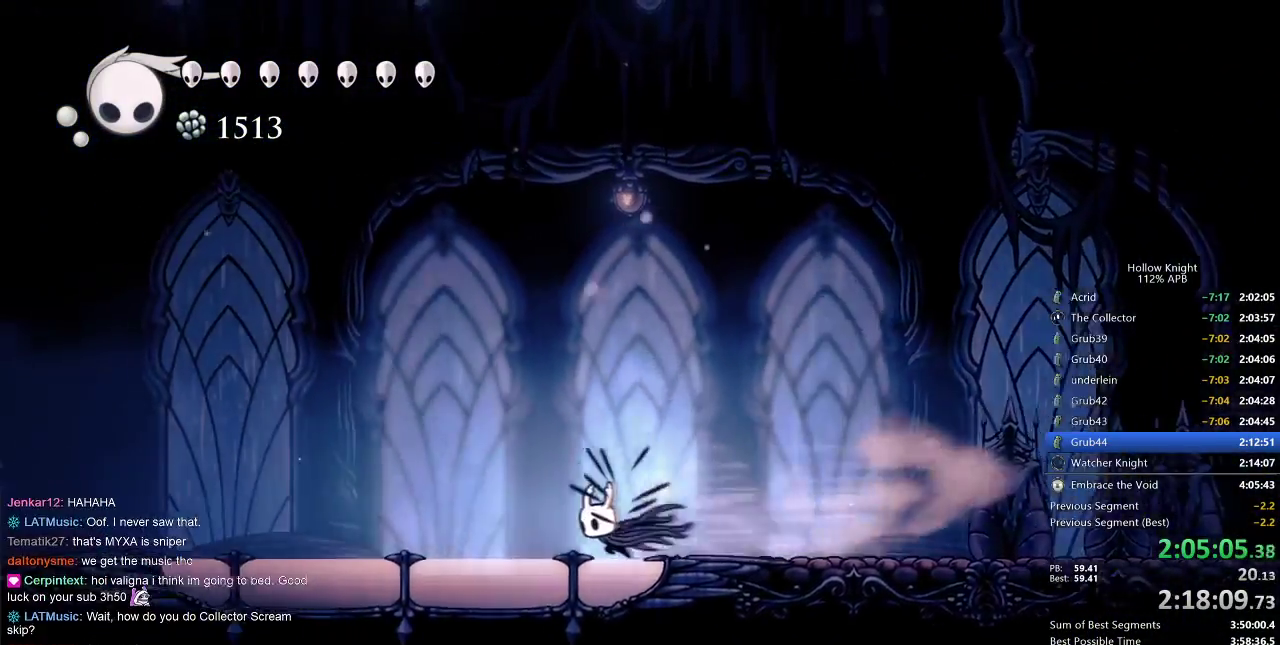
{"keys": ["dash", "left"], "events": [[33, "dash", "up"], [433, "dash", "down"]]}
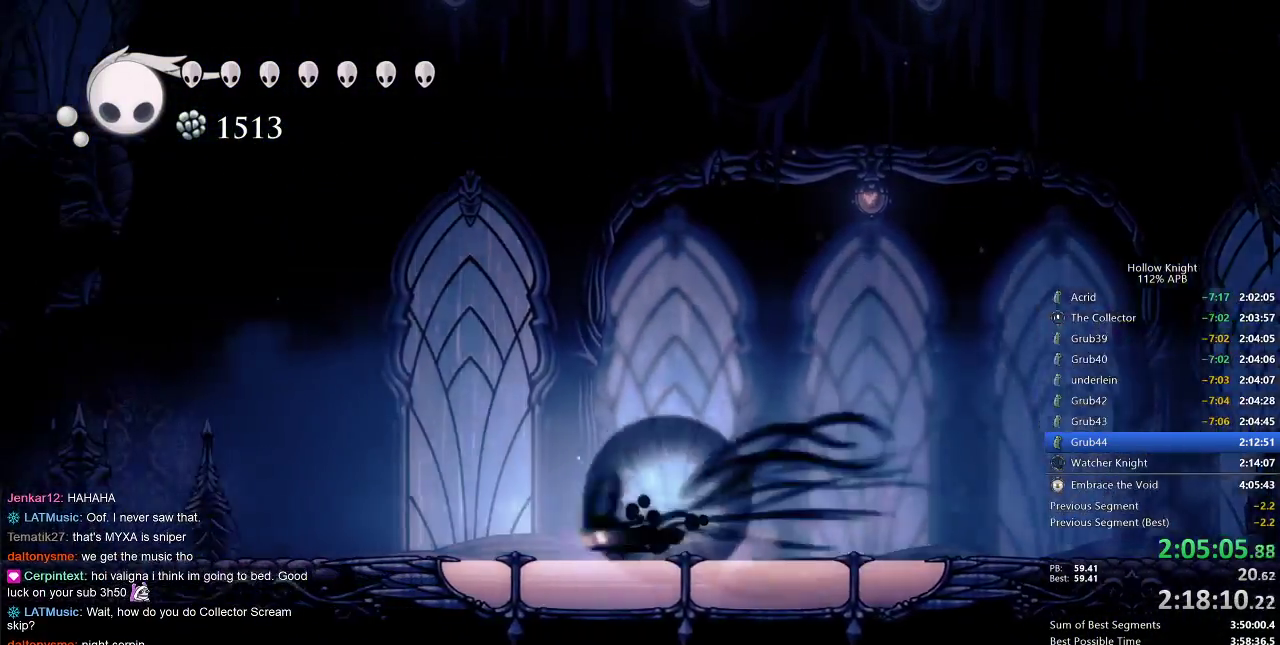
{"keys": ["jump", "left"], "events": [[233, "dash", "up"], [300, "jump", "down"]]}
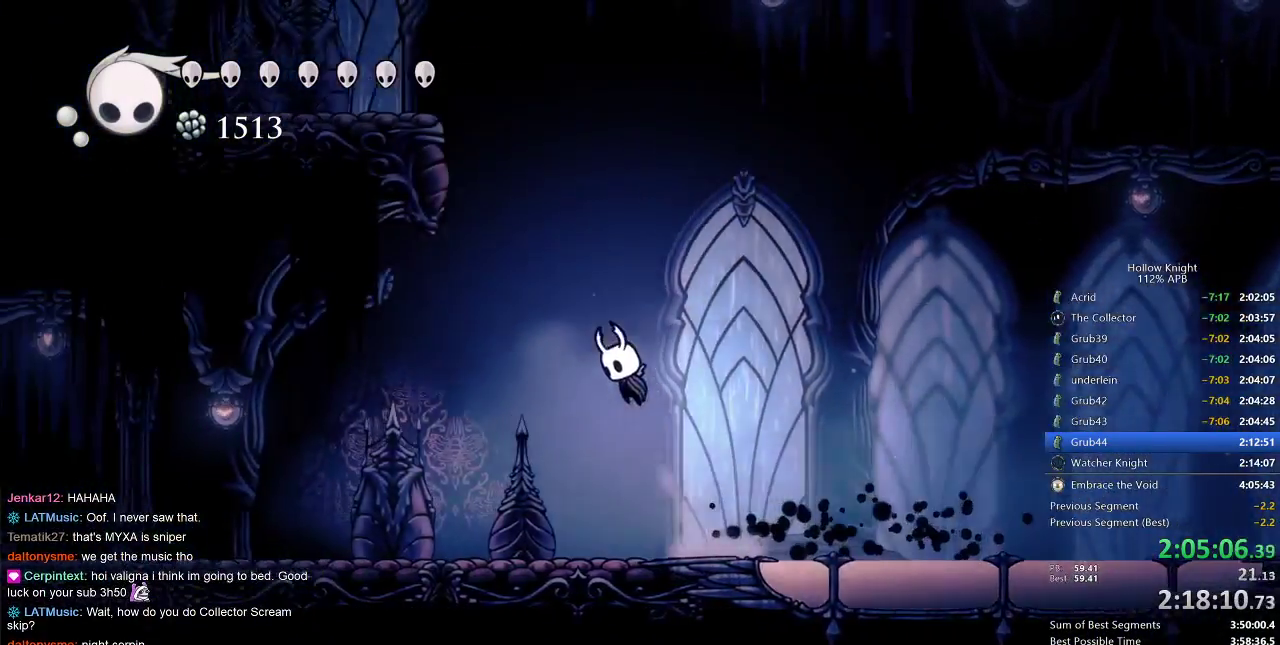
{"keys": ["jump", "left"], "events": [[50, "left", "up"], [117, "jump", "up"], [150, "jump", "down"], [250, "left", "down"]]}
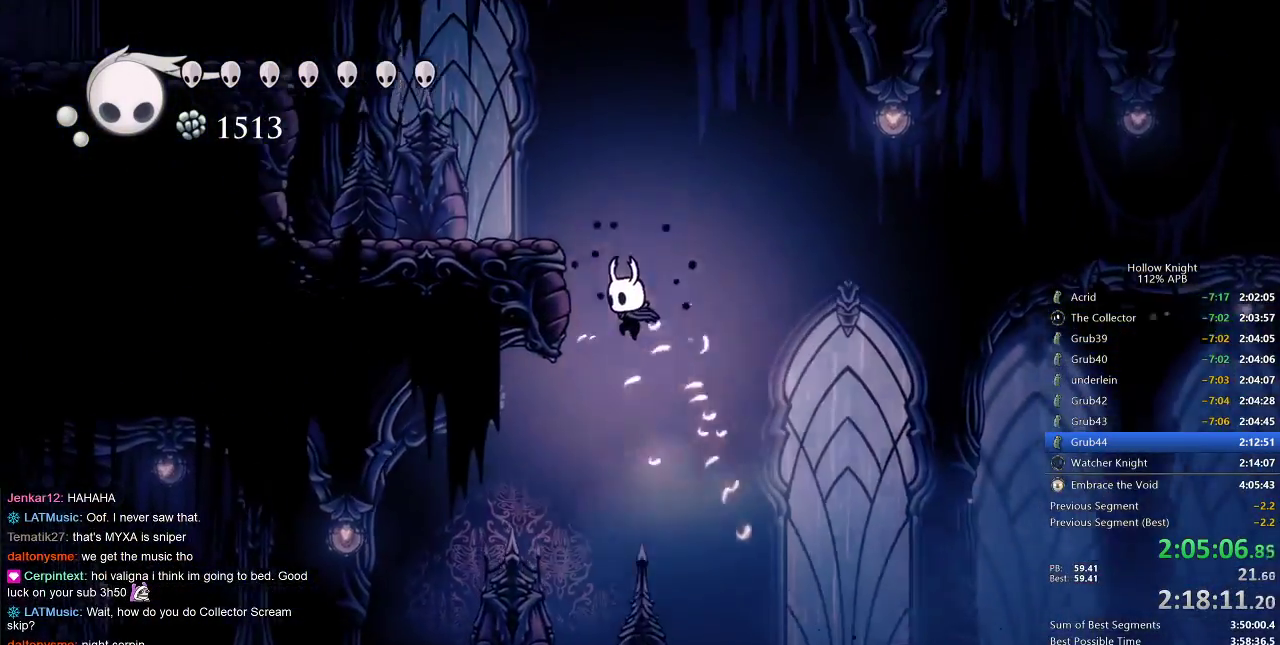
{"keys": ["jump", "left"], "events": [[133, "jump", "up"], [217, "jump", "down"]]}
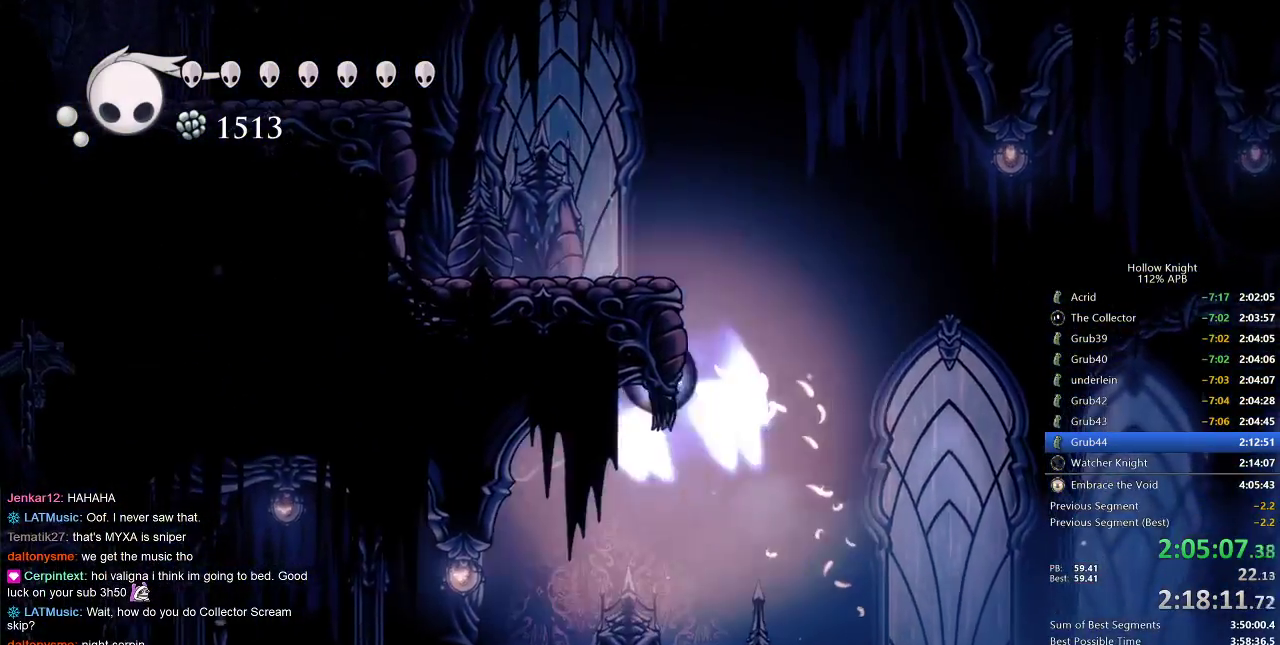
{"keys": [], "events": [[83, "jump", "up"], [83, "left", "up"], [117, "right", "down"], [400, "right", "up"]]}
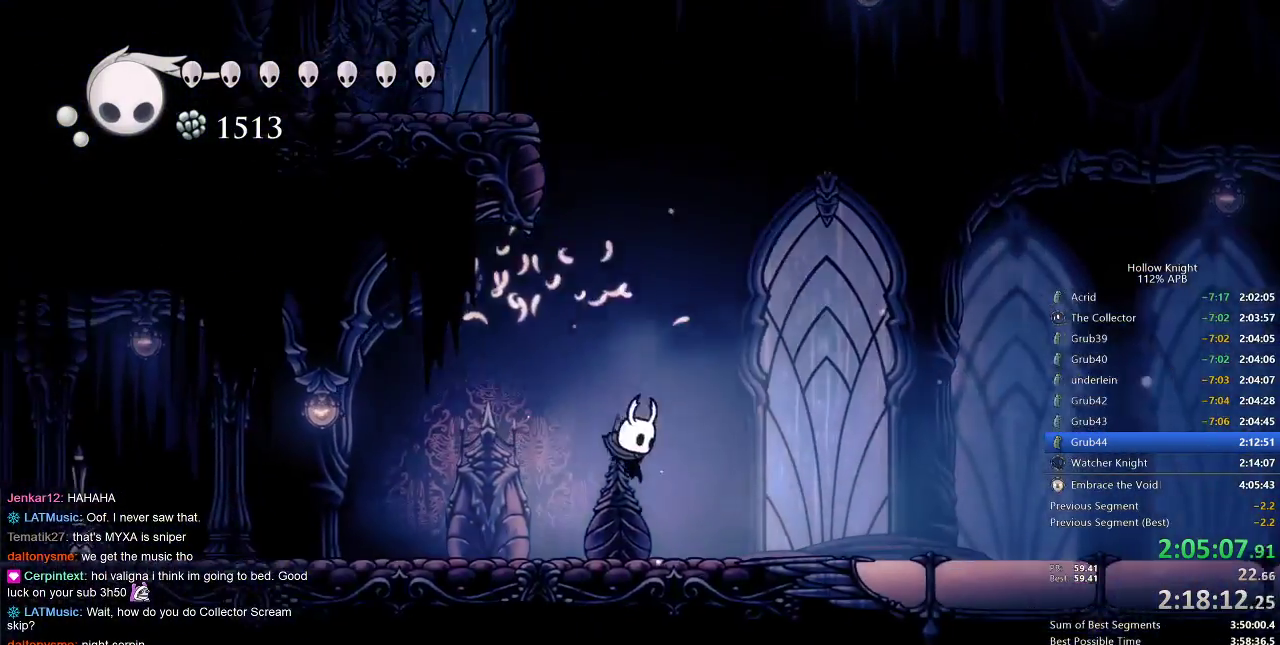
{"keys": [], "events": [[217, "jump", "down"], [483, "jump", "up"]]}
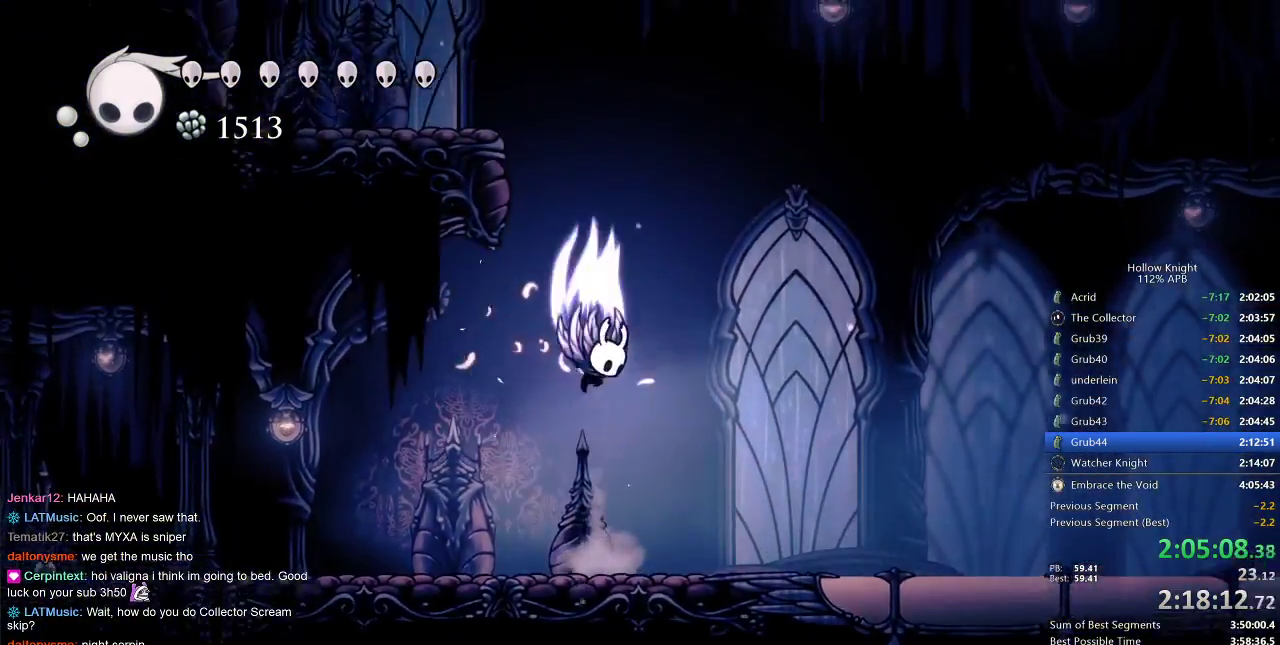
{"keys": ["jump", "left"], "events": [[50, "jump", "down"], [217, "left", "down"]]}
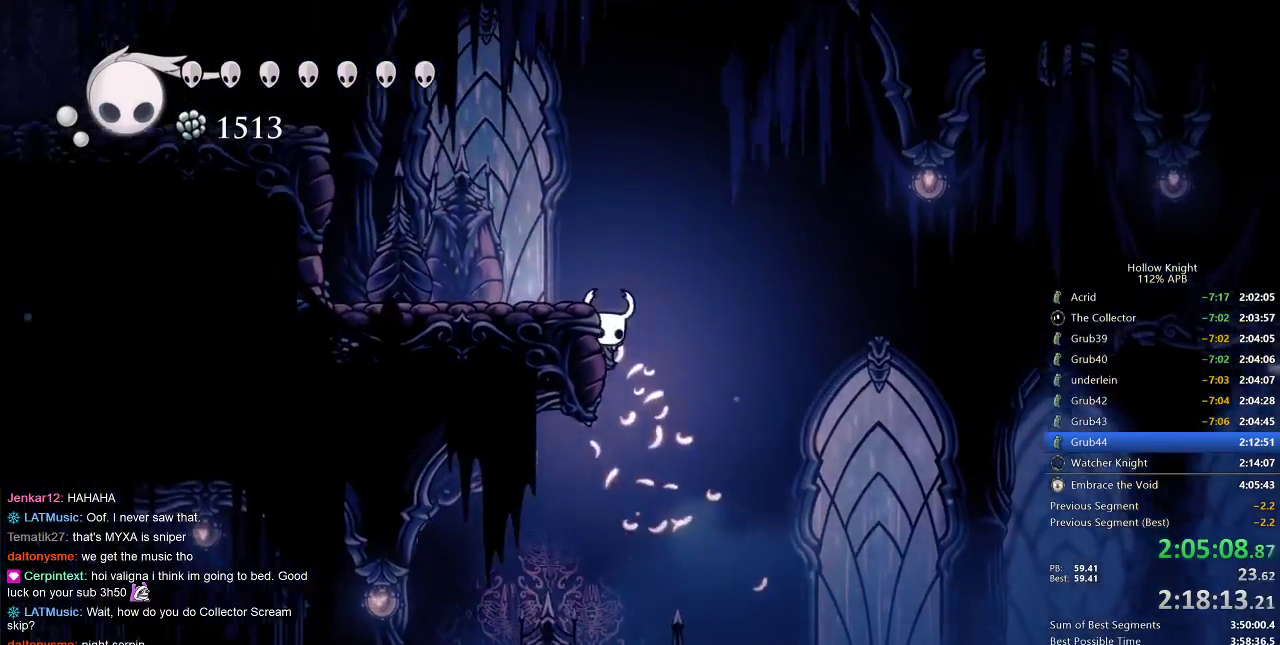
{"keys": ["down", "left"], "events": [[17, "jump", "up"], [50, "jump", "down"], [500, "down", "down"], [500, "jump", "up"]]}
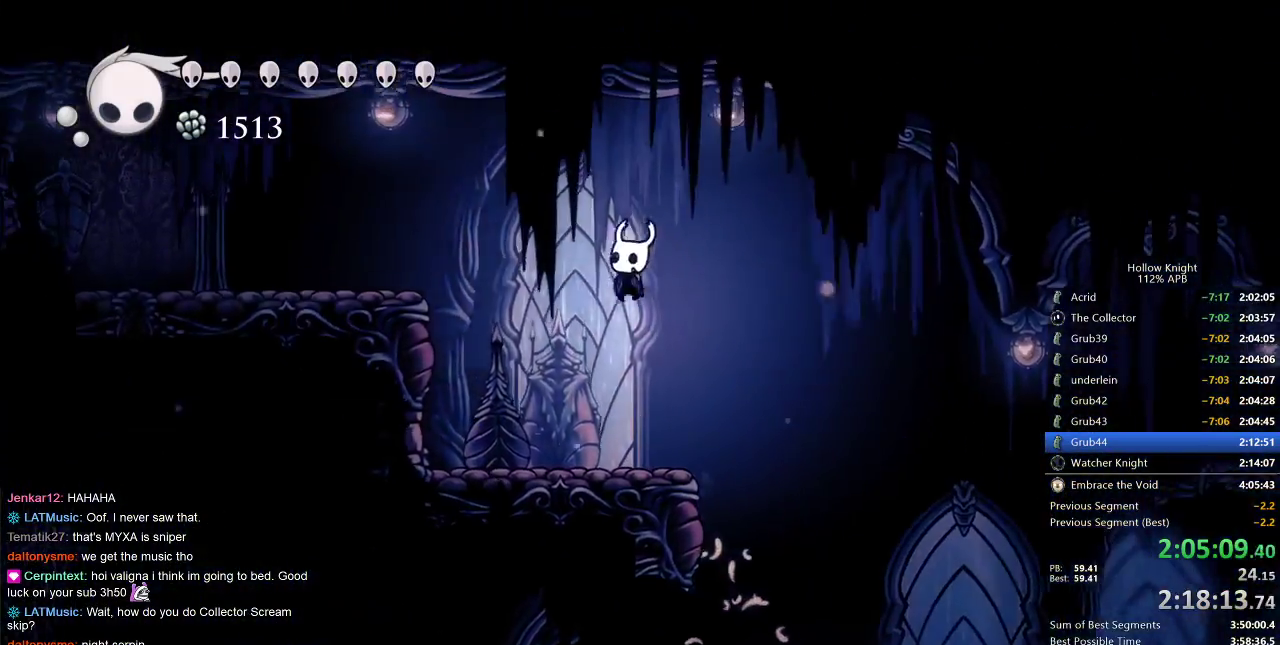
{"keys": ["left"], "events": [[33, "nail", "down"], [117, "down", "up"], [183, "dash", "down"], [217, "nail", "up"], [317, "dash", "up"]]}
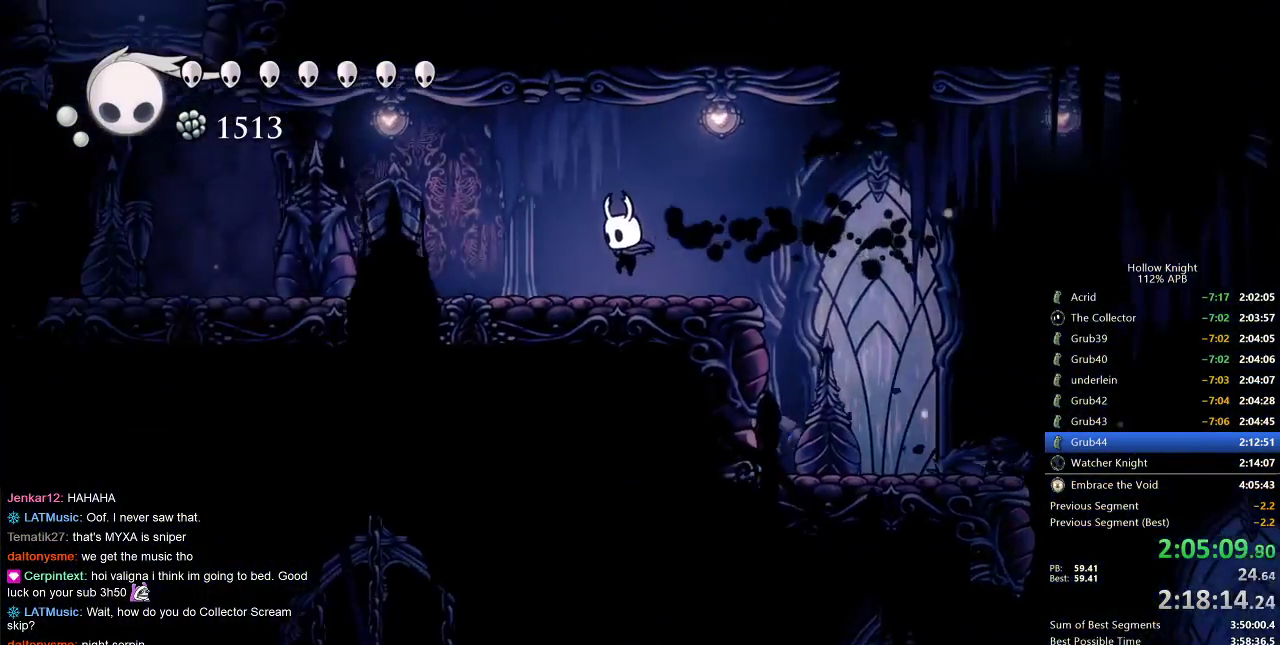
{"keys": ["dash", "left"], "events": [[283, "dash", "down"]]}
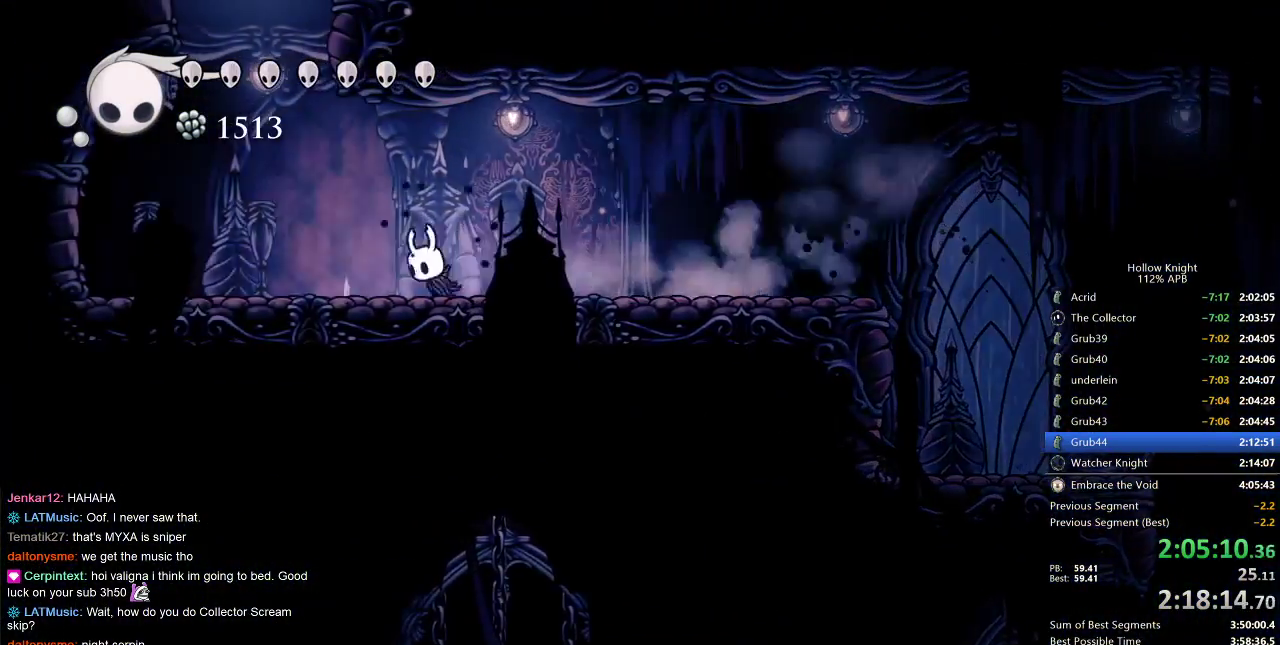
{"keys": ["left"], "events": [[67, "dash", "up"], [250, "jump", "down"], [467, "jump", "up"]]}
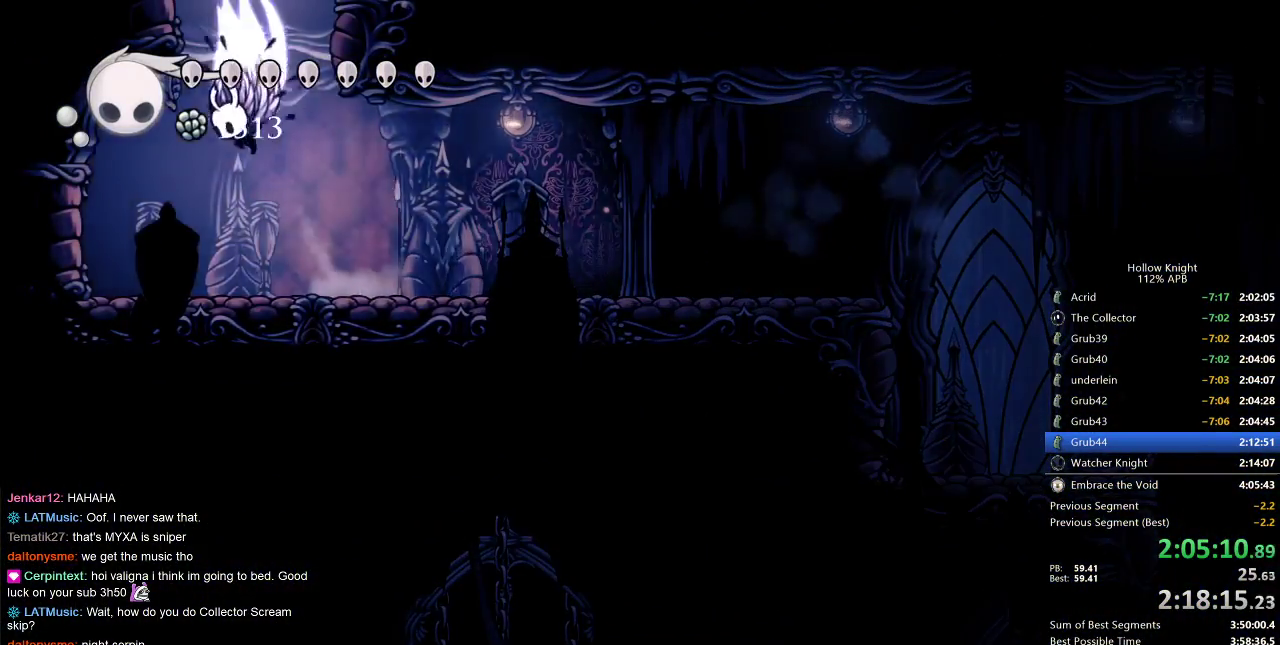
{"keys": ["right"], "events": [[17, "jump", "down"], [67, "left", "up"], [117, "right", "down"], [400, "jump", "up"]]}
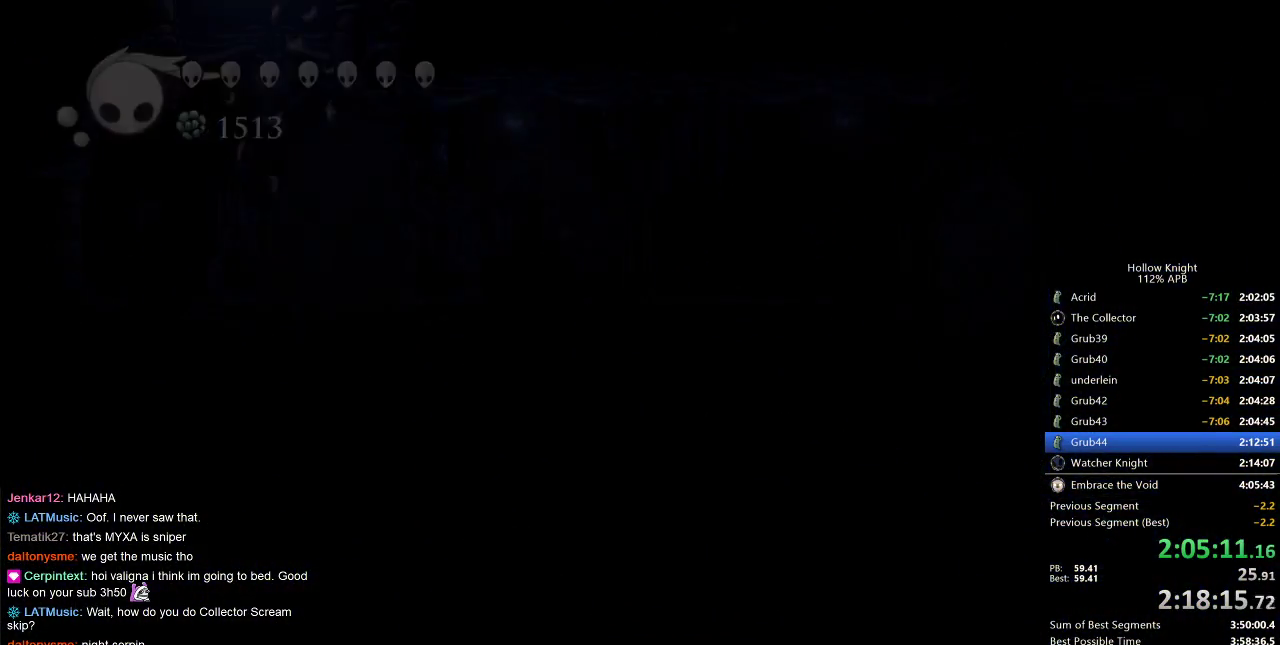
{"keys": ["right"], "events": []}
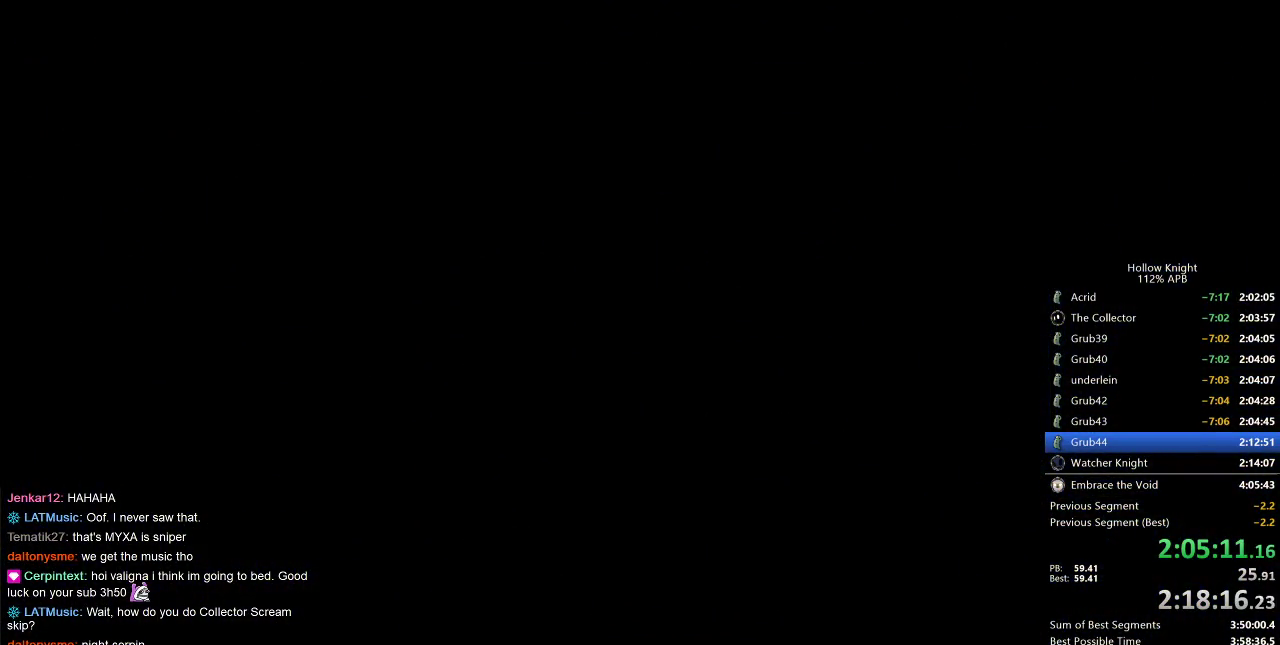
{"keys": ["right"], "events": []}
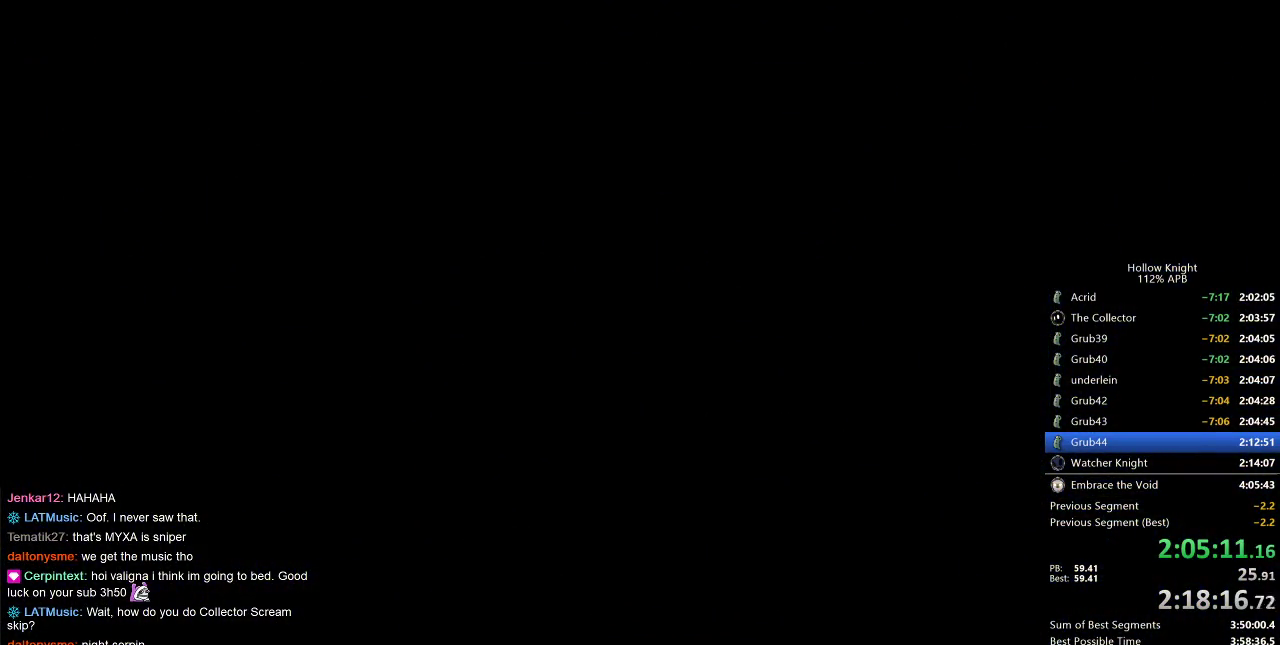
{"keys": ["right"], "events": []}
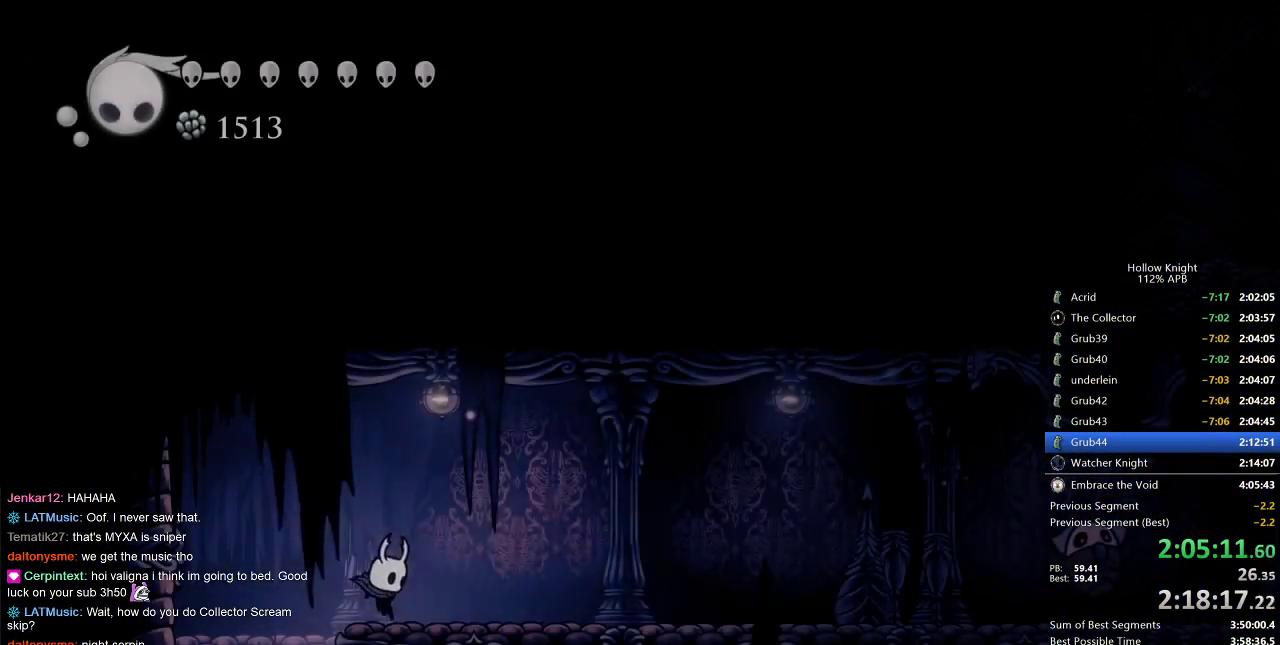
{"keys": ["jump", "right"], "events": [[417, "jump", "down"]]}
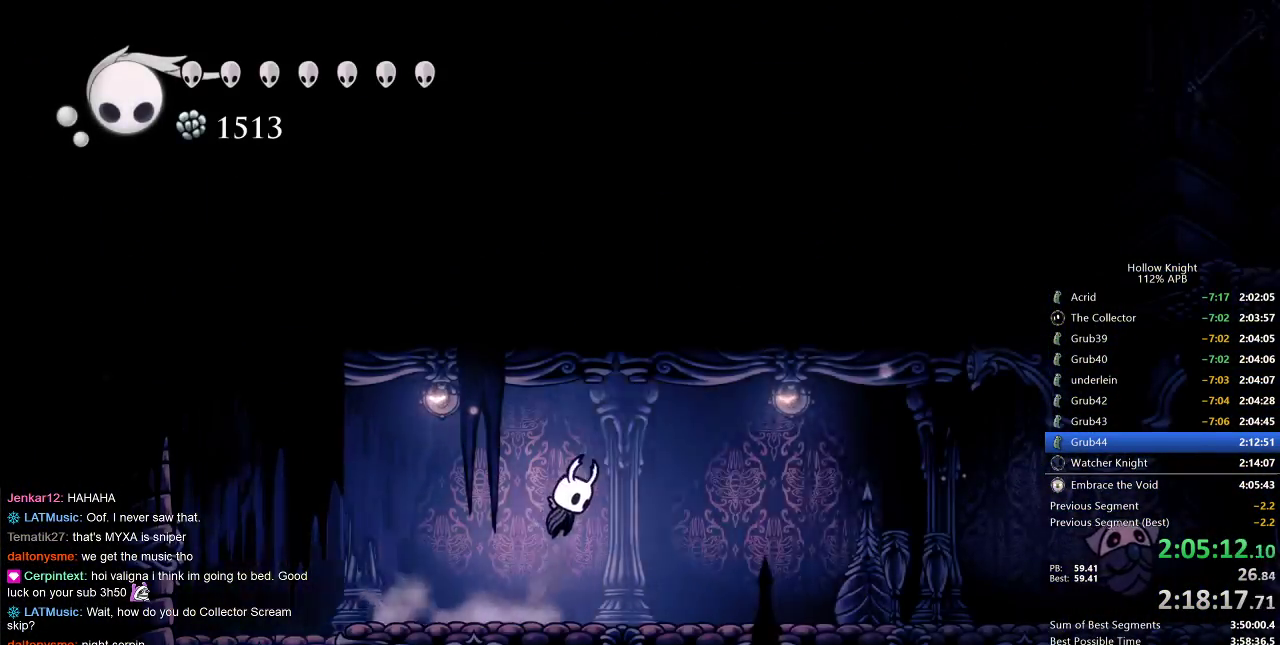
{"keys": ["up"], "events": [[83, "up", "down"], [183, "right", "up"], [233, "jump", "up"], [233, "spell", "down"], [383, "spell", "up"]]}
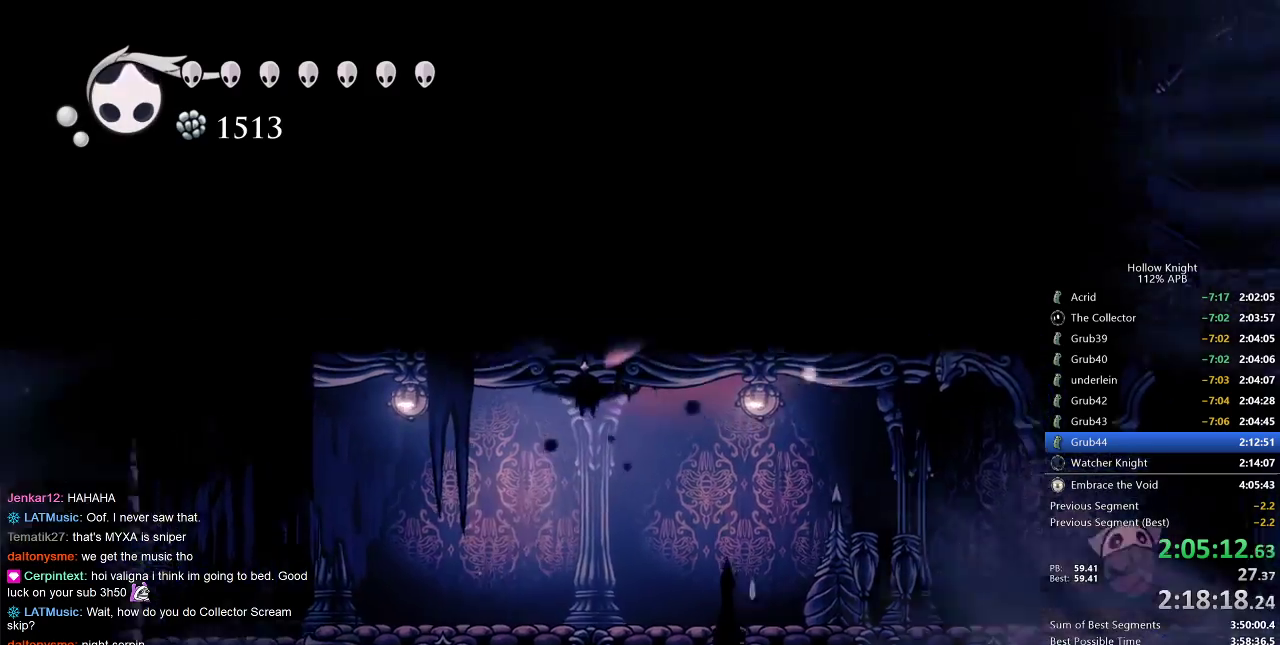
{"keys": ["spell", "up"], "events": [[117, "spell", "down"], [217, "spell", "up"], [317, "spell", "down"], [400, "spell", "up"], [450, "spell", "down"]]}
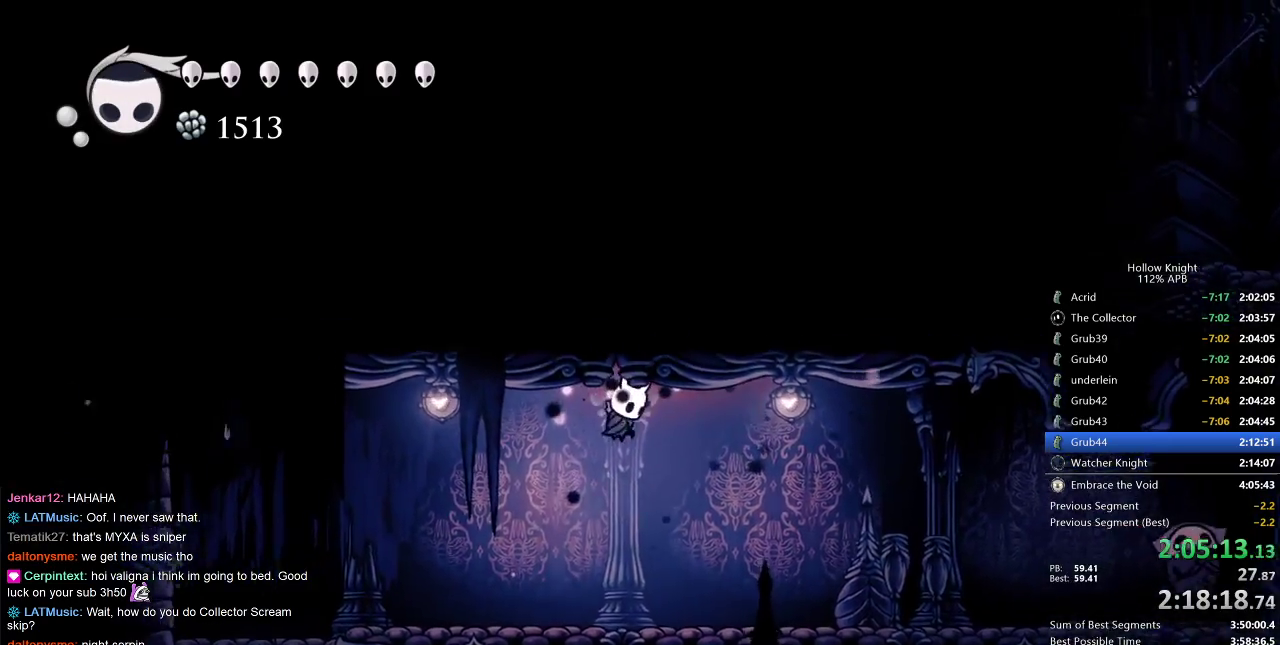
{"keys": ["right"], "events": [[50, "spell", "up"], [317, "right", "down"], [317, "up", "up"]]}
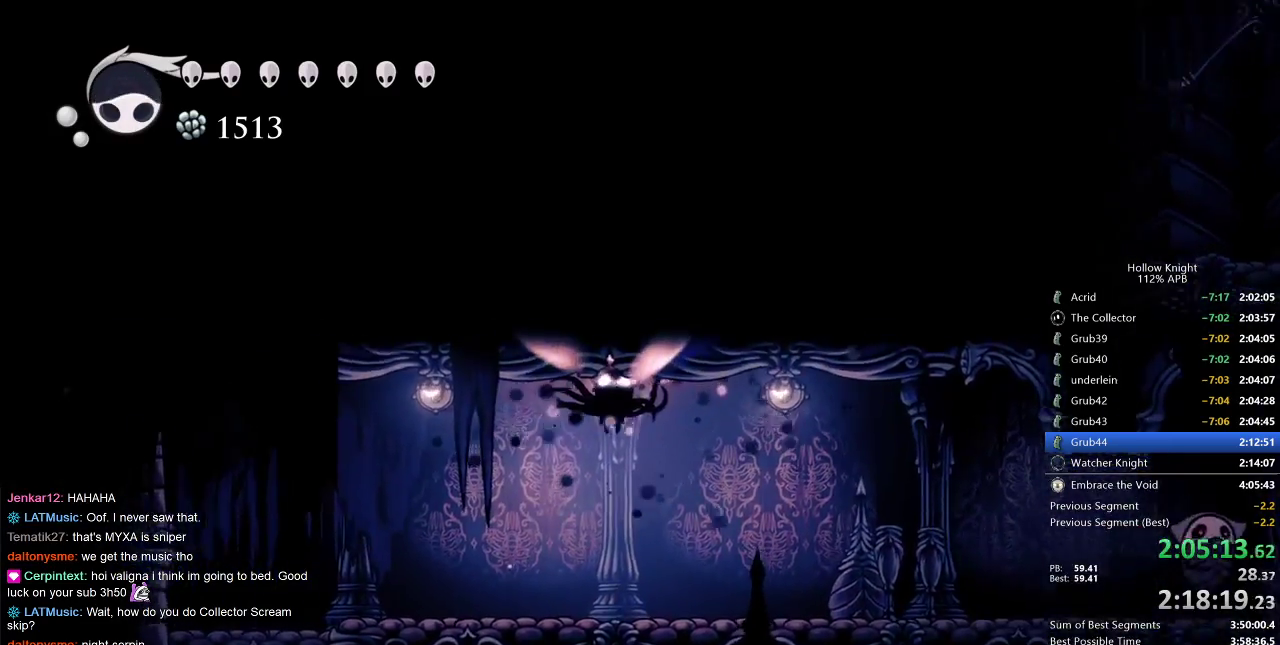
{"keys": ["right"], "events": [[167, "right", "up"], [433, "right", "down"]]}
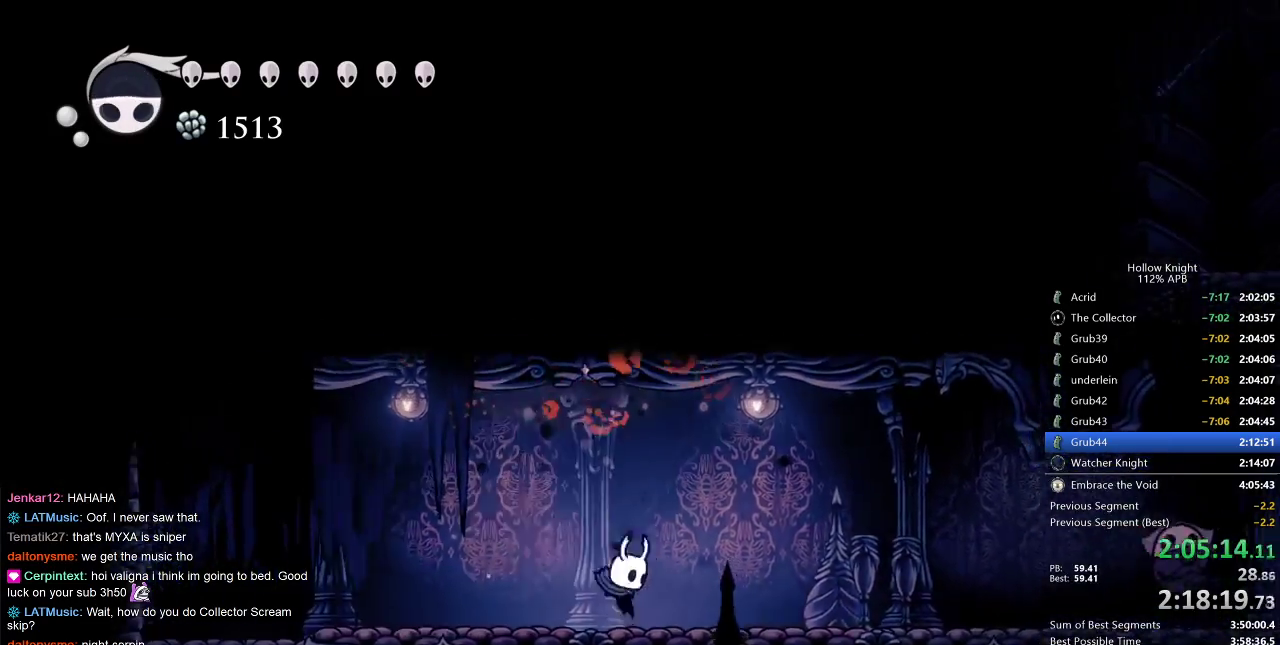
{"keys": ["right"], "events": [[167, "dash", "down"], [350, "dash", "up"]]}
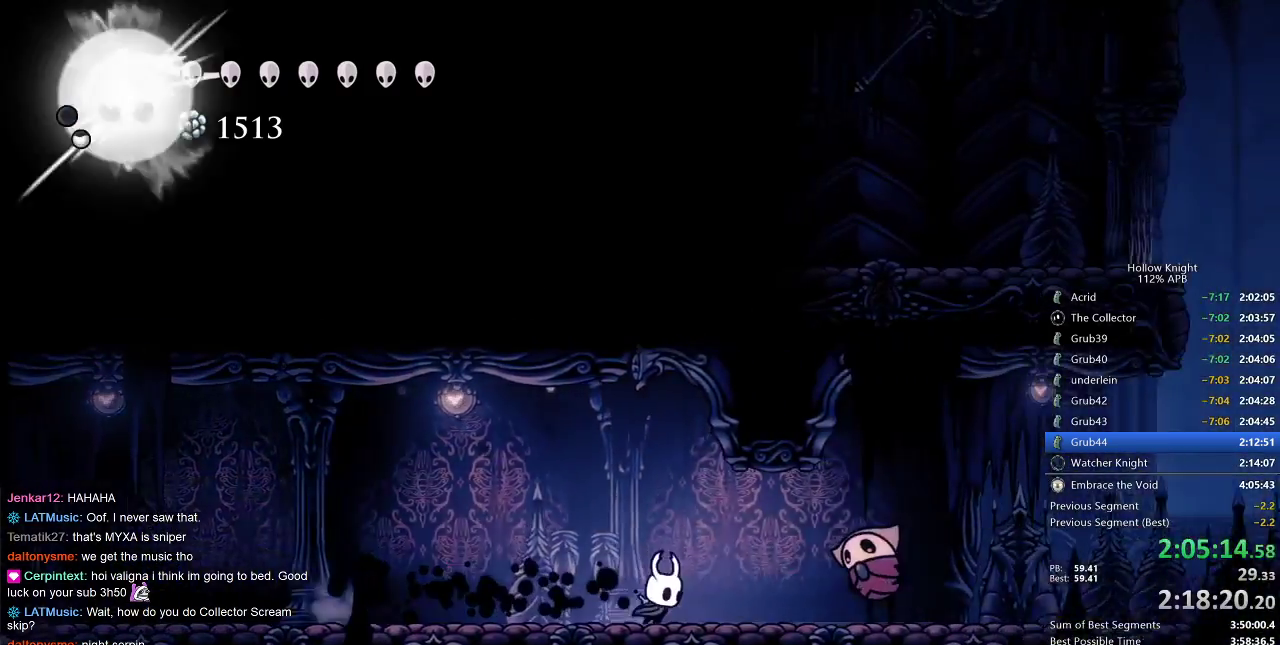
{"keys": ["dash", "jump", "right"], "events": [[217, "jump", "down"], [483, "dash", "down"]]}
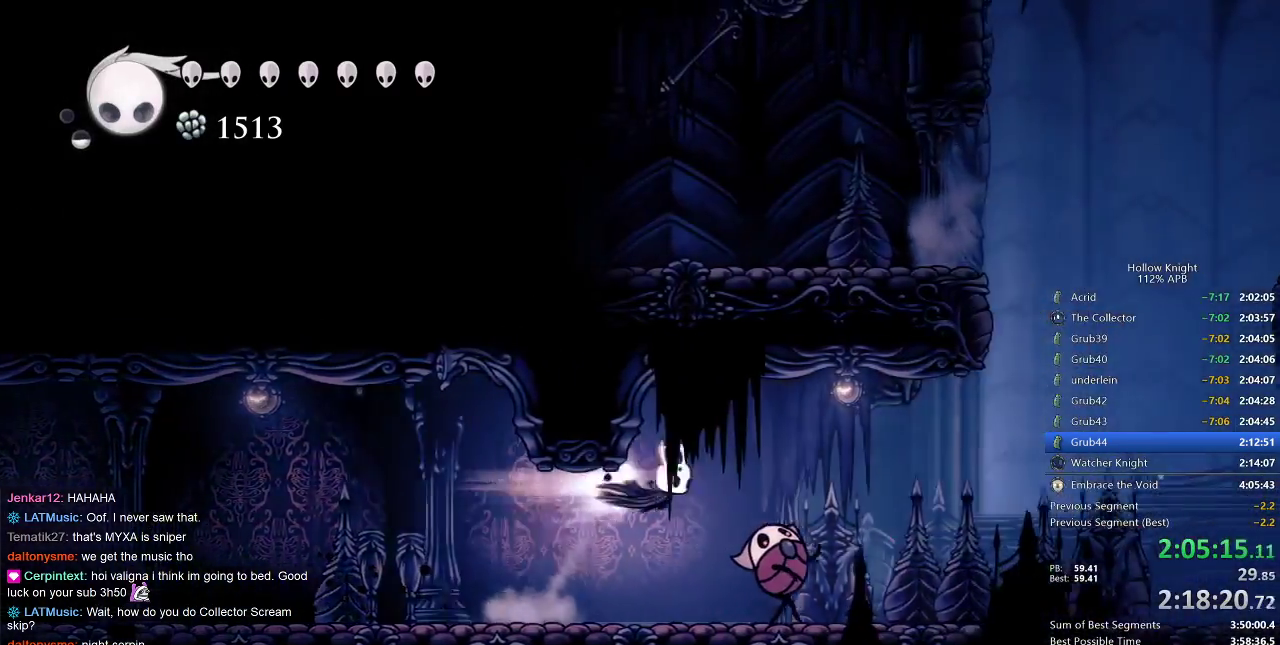
{"keys": ["nail", "right"], "events": [[50, "jump", "up"], [200, "dash", "up"], [250, "down", "down"], [300, "nail", "down"], [450, "down", "up"]]}
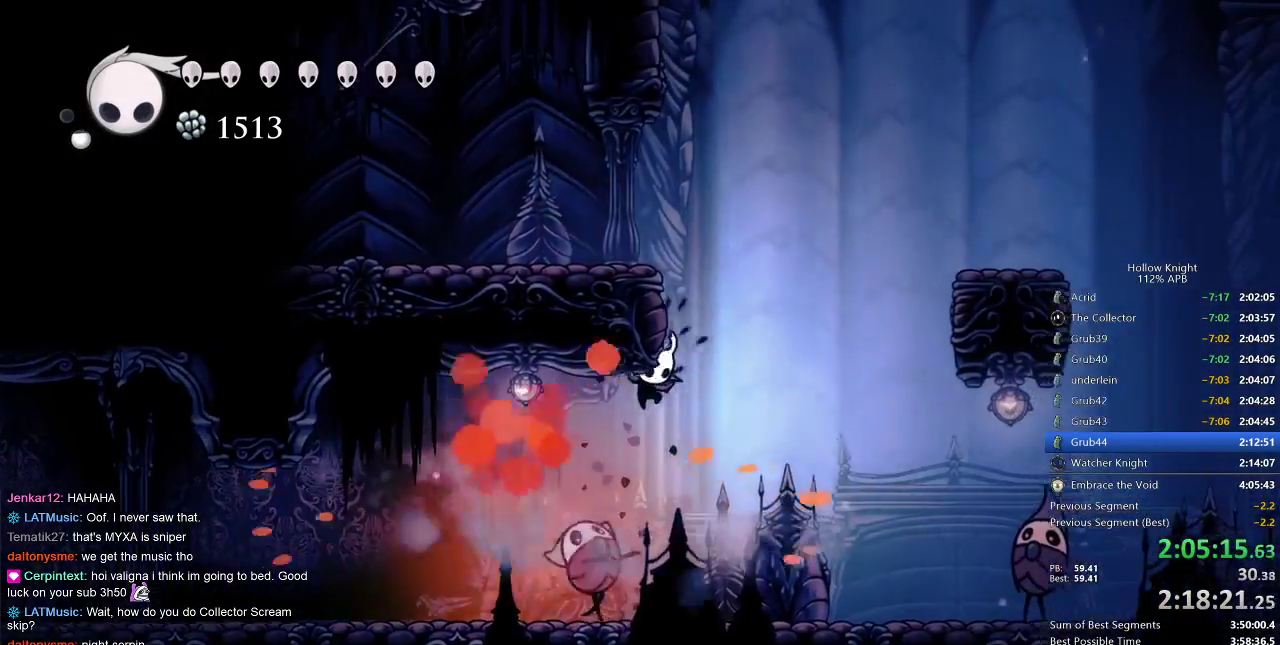
{"keys": ["jump", "left"], "events": [[33, "nail", "up"], [117, "jump", "down"], [317, "left", "down"], [317, "right", "up"]]}